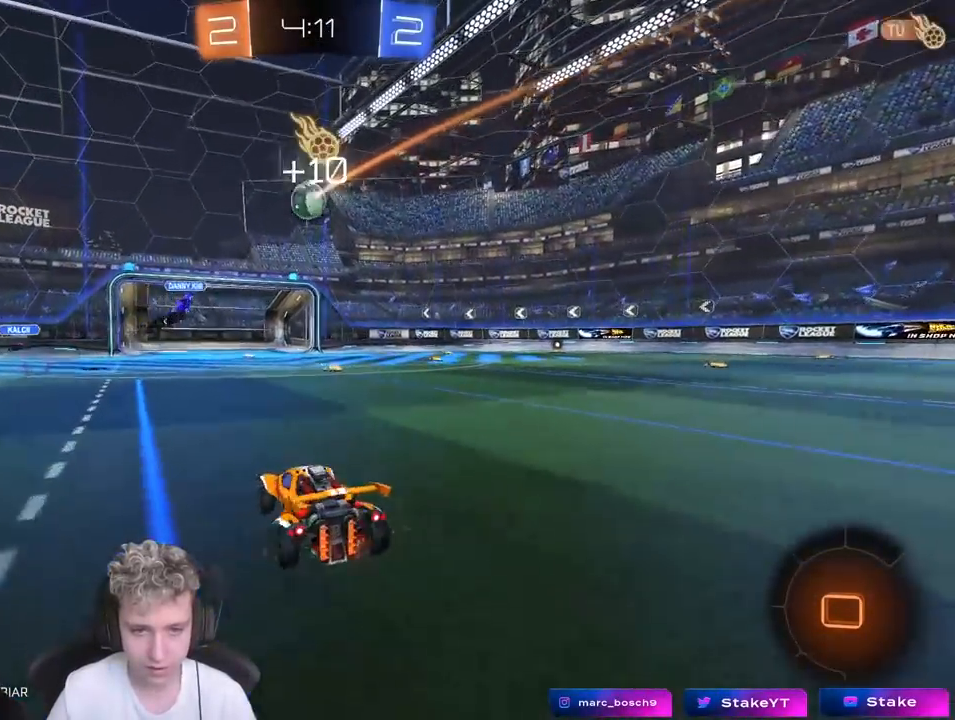
Gameplay with keyboard and mouse; each line is a JSON object with the keys and mouse buttons held at the frame after it. "events" lists presses ("down") and releases ("up") of "1", "2", "3", "4", "5", "a", "alt", "c", "caps_lock", "ctrl", "d", "e", "f", "g", "q", "r", "s", "shift", "space", "t", "tab", "v", "w", "x", "z", "mouse_left", "mouse_wheel" and "mouse_right" between this image and that frame as [ms after this image, input, new state], when the widget could be followed in between. "mouse_left", "mouse_wheel", "mouse_right" = the "left", "wheel", "right" buttons of the "mouse" list. No other keys are recorded. "wheel" means that the mouse wheel is clicked or scrolled. "mouse_move" is the direction in which the mouse moves at that frame (one of eight, or "still"), when it could be read.
{"keys": [], "mouse": [], "mouse_move": "still", "events": [[83, "d", "up"], [183, "d", "down"], [283, "d", "up"], [467, "w", "up"]]}
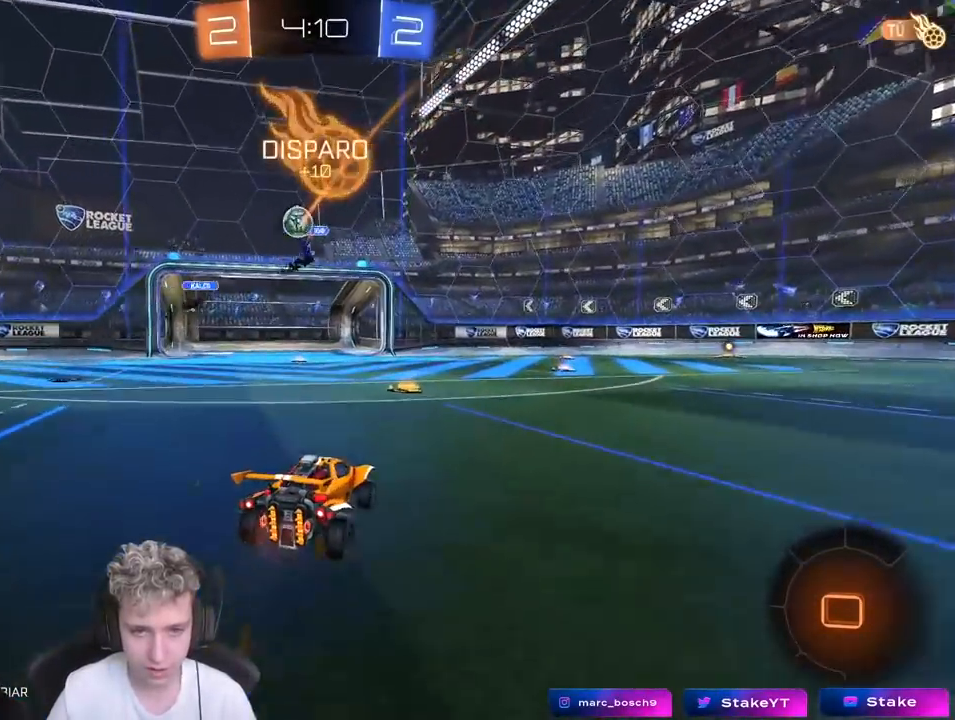
{"keys": [], "mouse": [], "mouse_move": "still", "events": [[50, "a", "down"], [150, "a", "up"]]}
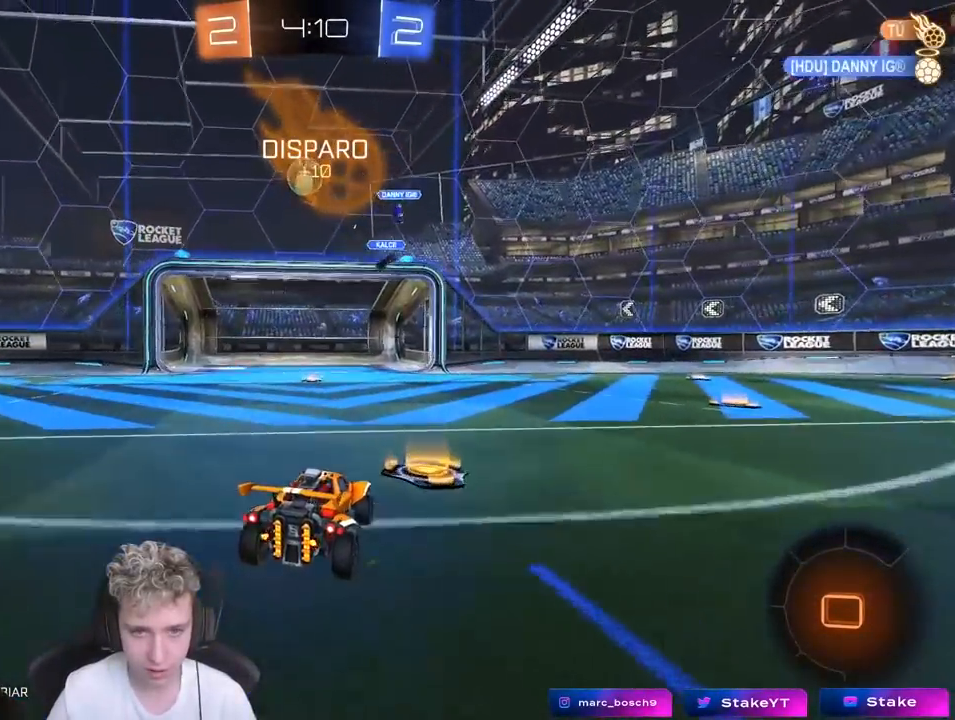
{"keys": ["w"], "mouse": [], "mouse_move": "still", "events": [[33, "a", "down"], [267, "w", "down"], [300, "a", "up"]]}
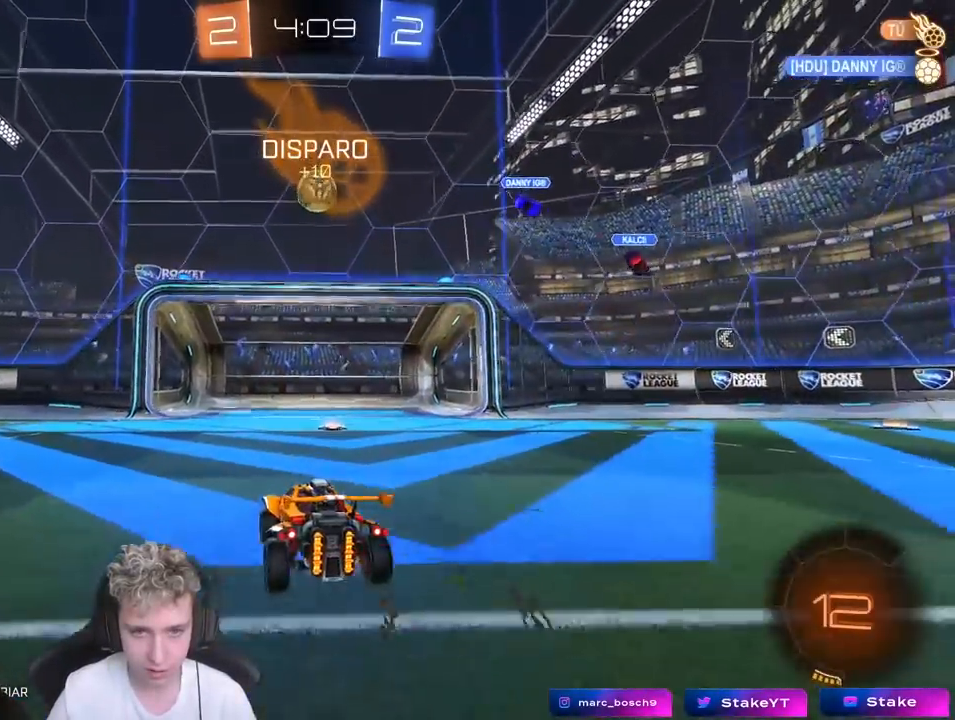
{"keys": ["a", "s"], "mouse": ["right"], "mouse_move": "still", "events": [[50, "d", "down"], [133, "d", "up"], [133, "w", "up"], [233, "mouse_right", "down"], [283, "a", "down"], [333, "s", "down"]]}
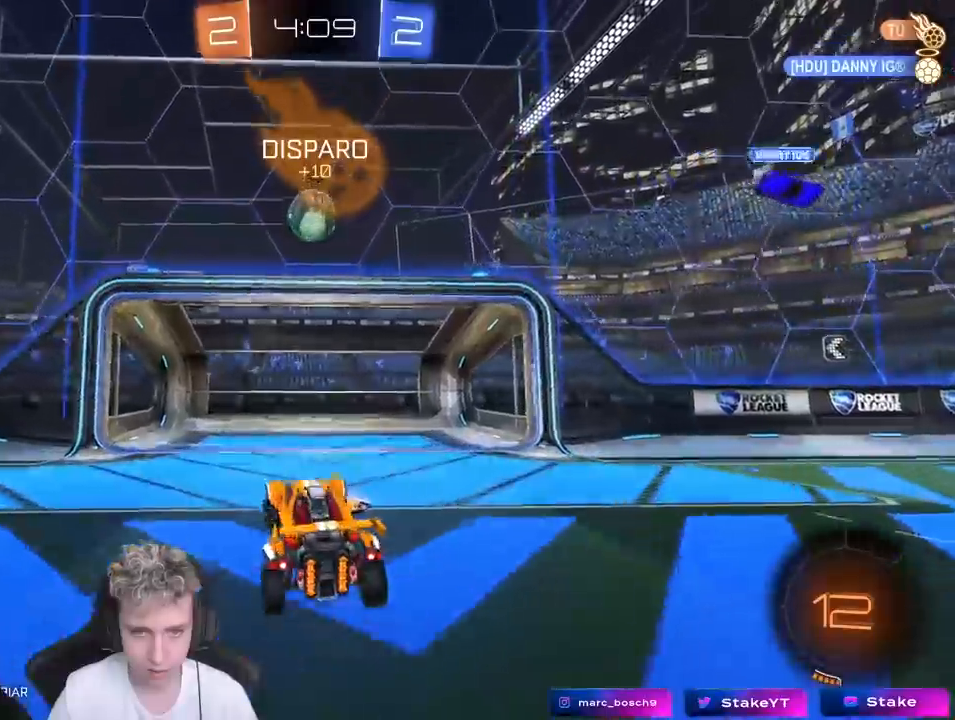
{"keys": [], "mouse": [], "mouse_move": "still", "events": [[50, "a", "up"], [50, "d", "down"], [50, "s", "up"], [100, "mouse_right", "up"], [200, "d", "up"], [200, "w", "down"], [433, "w", "up"]]}
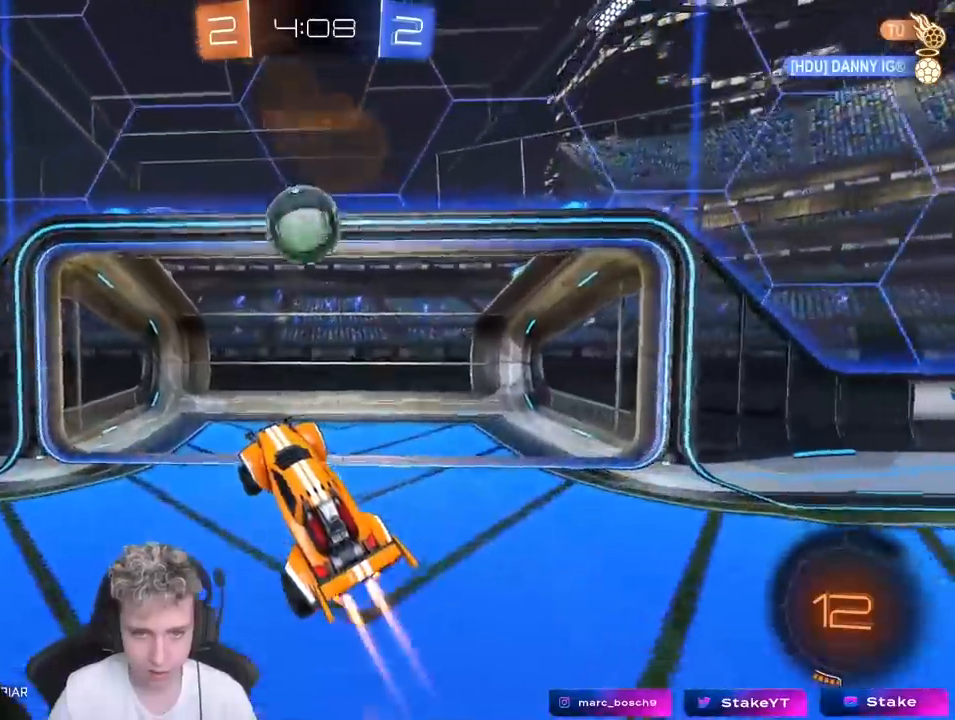
{"keys": ["a", "s", "shift"], "mouse": ["right"], "mouse_move": "still", "events": [[33, "d", "down"], [33, "mouse_left", "down"], [217, "d", "up"], [217, "w", "down"], [317, "a", "down"], [317, "shift", "down"], [350, "mouse_right", "down"], [500, "mouse_left", "up"], [500, "s", "down"], [500, "w", "up"]]}
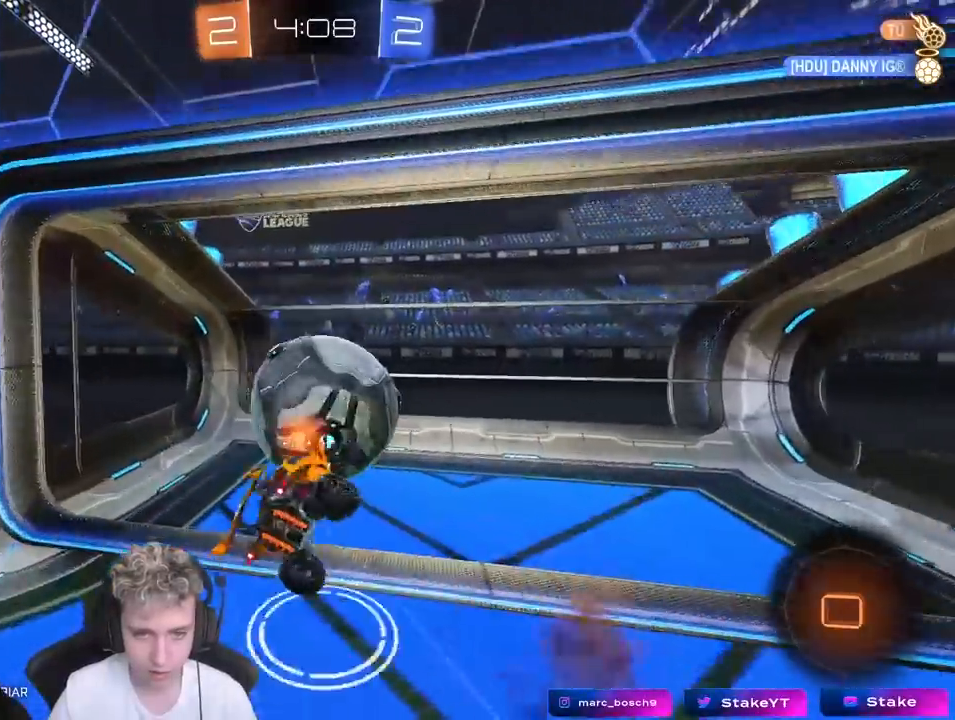
{"keys": ["a", "shift", "space"], "mouse": [], "mouse_move": "still", "events": [[50, "mouse_right", "up"], [283, "s", "up"], [333, "space", "down"]]}
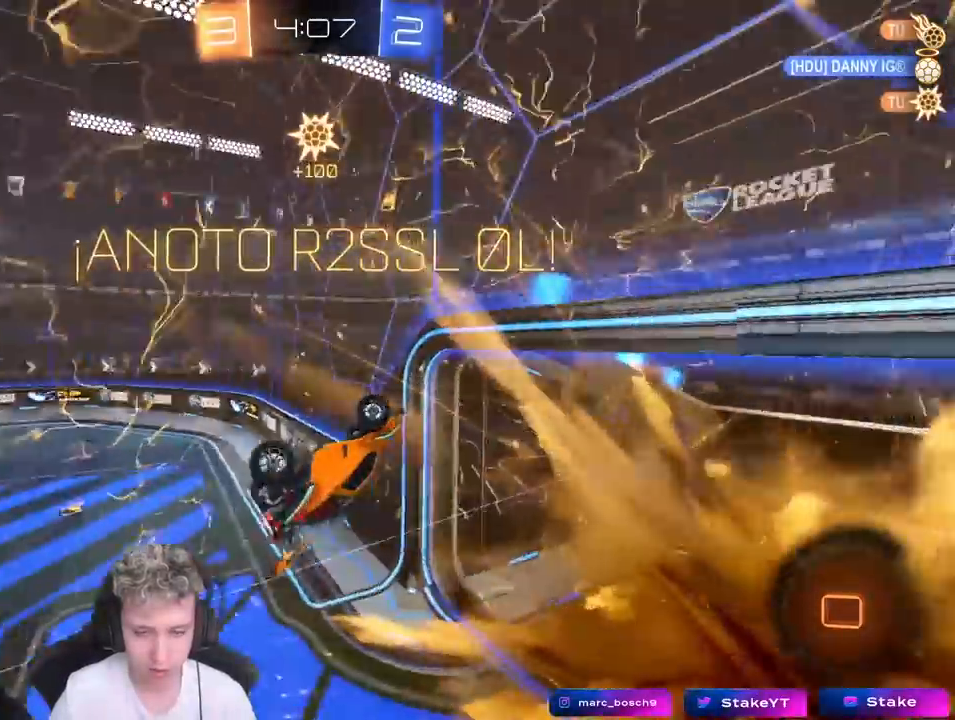
{"keys": ["a", "s"], "mouse": [], "mouse_move": "still", "events": [[17, "space", "up"], [67, "s", "down"], [150, "shift", "up"]]}
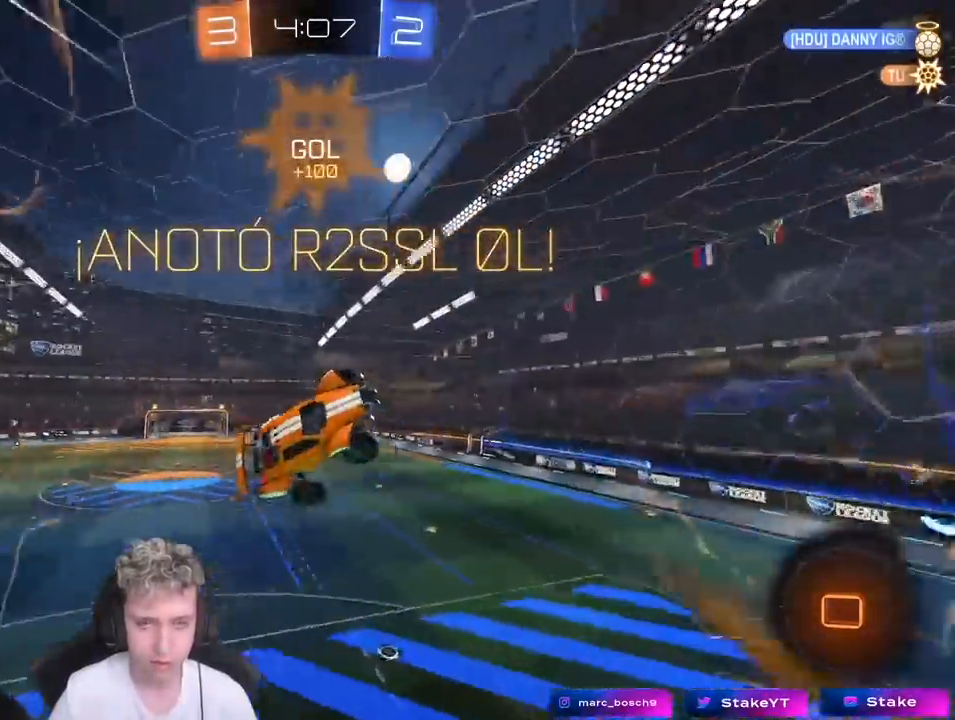
{"keys": ["a", "s"], "mouse": [], "mouse_move": "still", "events": [[217, "shift", "down"], [500, "shift", "up"]]}
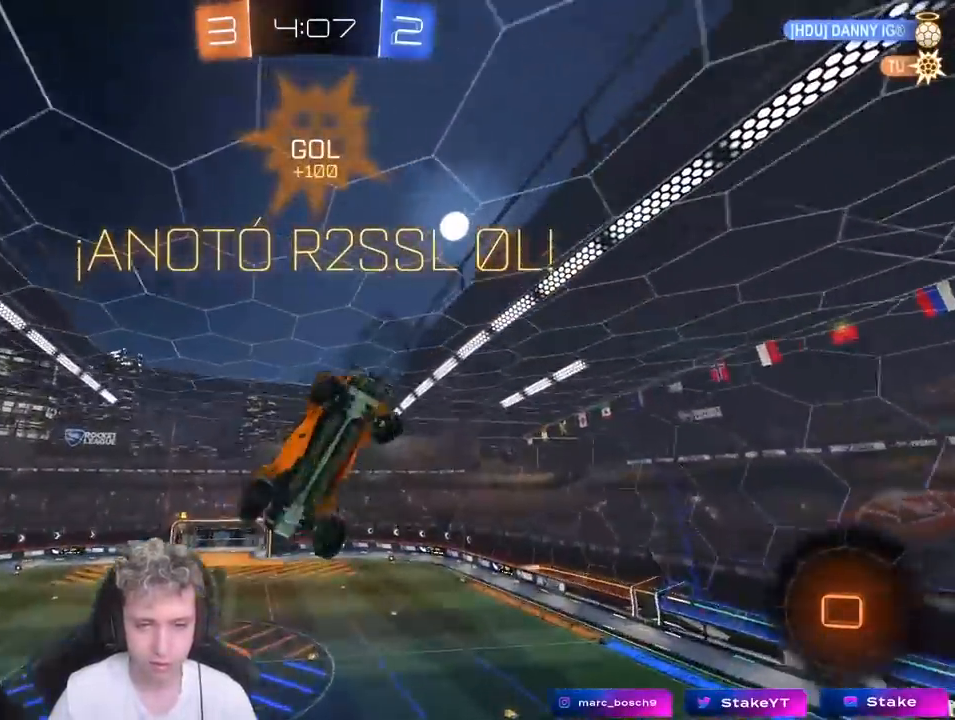
{"keys": ["tab"], "mouse": [], "mouse_move": "still", "events": [[50, "d", "down"], [100, "a", "up"], [100, "s", "up"], [233, "d", "up"], [333, "tab", "down"]]}
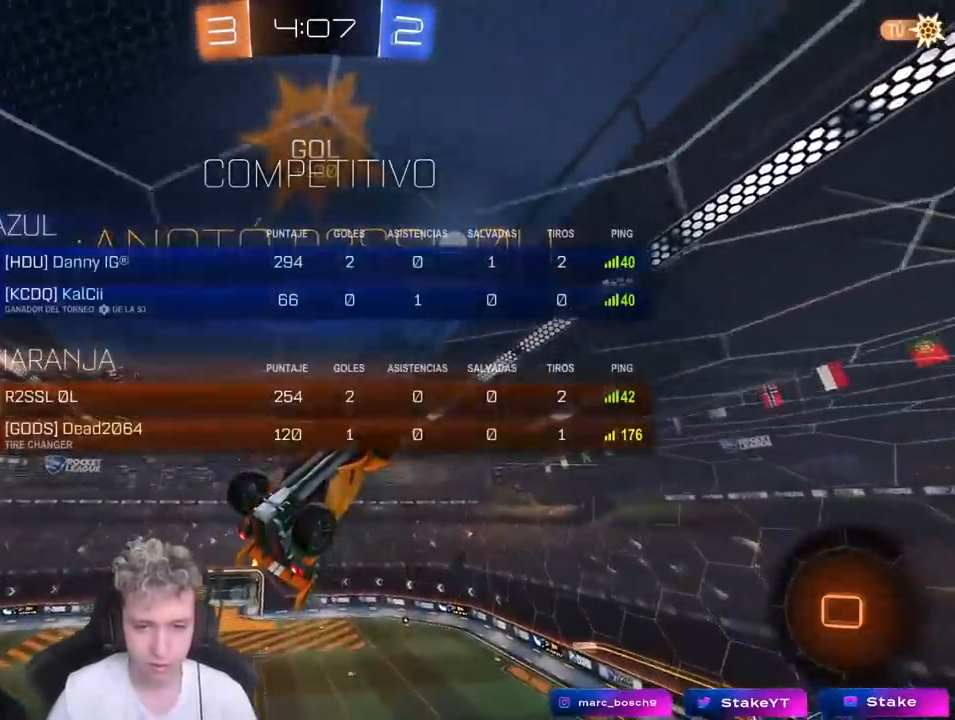
{"keys": ["tab"], "mouse": [], "mouse_move": "still", "events": [[167, "s", "down"], [200, "d", "down"], [300, "d", "up"], [333, "s", "up"]]}
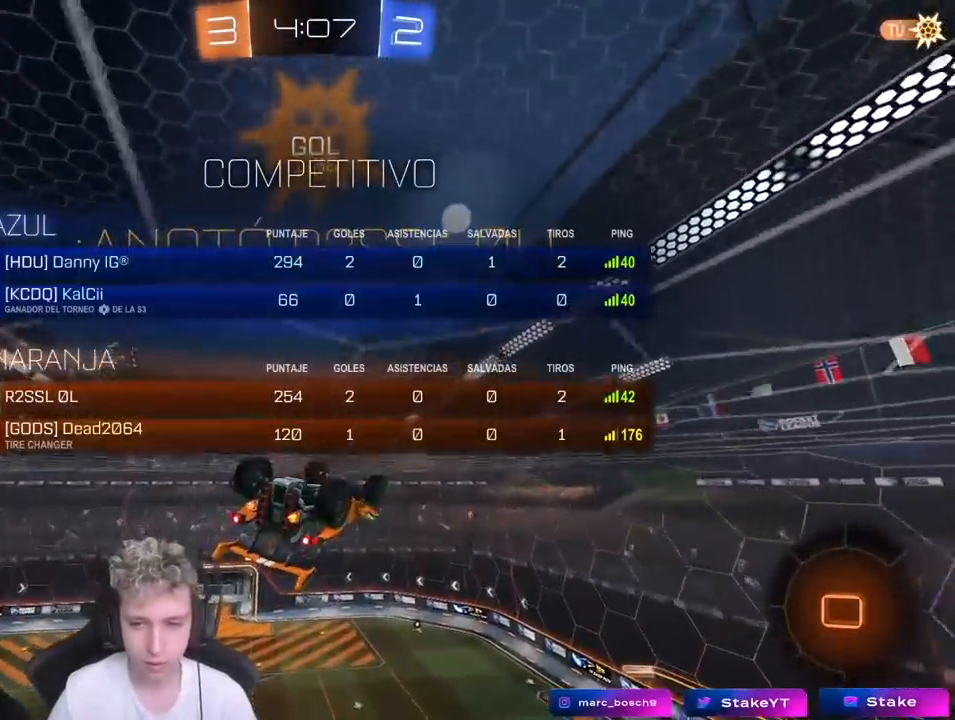
{"keys": ["d"], "mouse": [], "mouse_move": "still", "events": [[33, "w", "down"], [217, "d", "down"], [450, "tab", "up"], [500, "w", "up"]]}
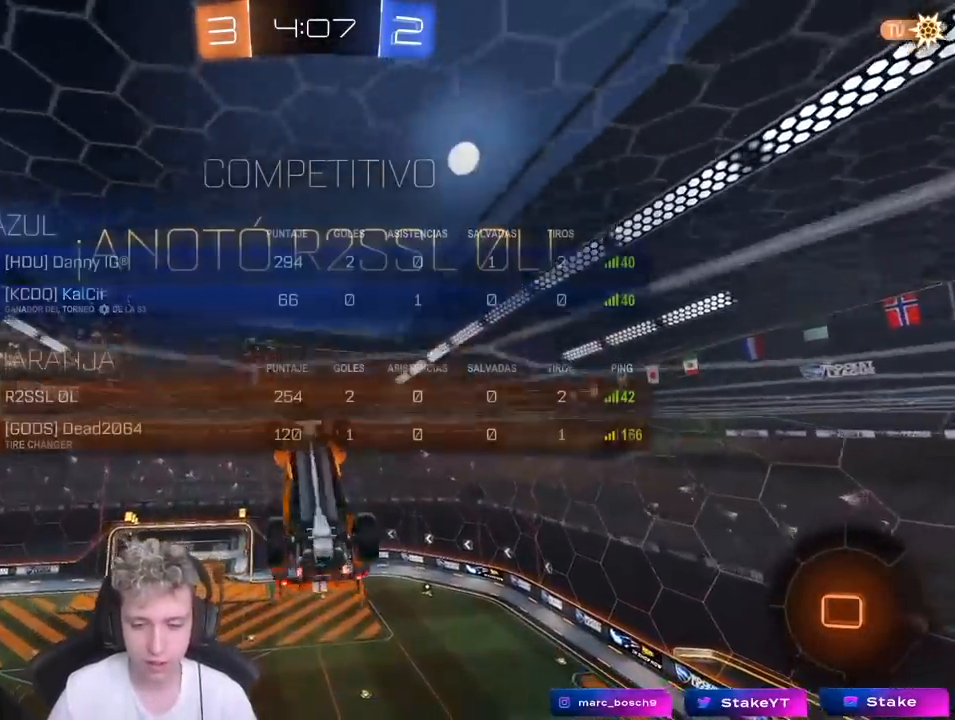
{"keys": ["d", "q"], "mouse": [], "mouse_move": "still", "events": [[233, "q", "down"]]}
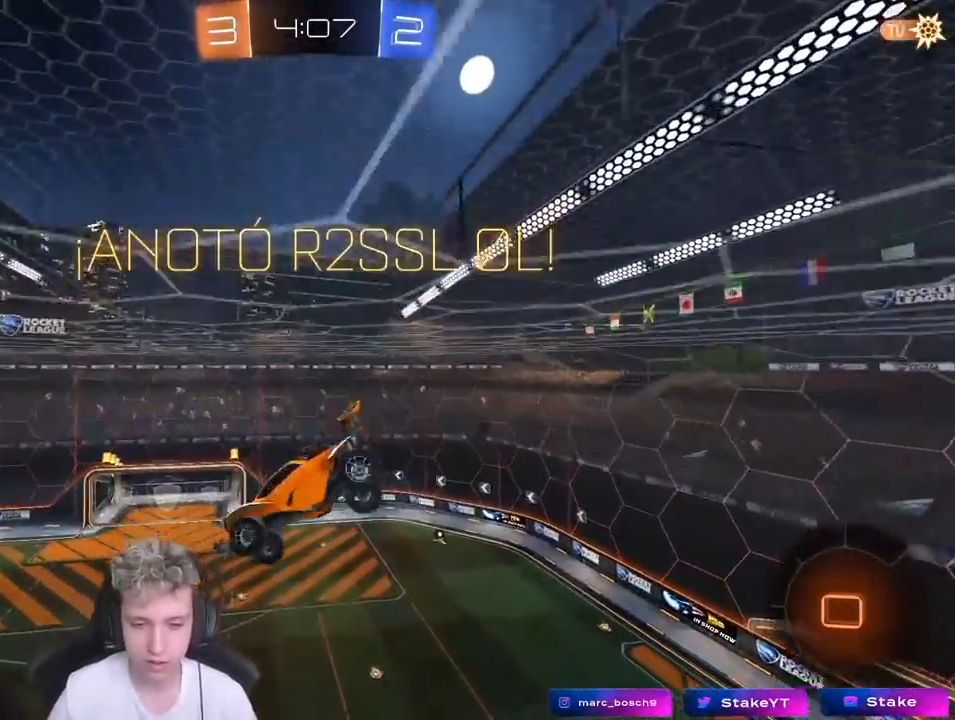
{"keys": ["d", "q"], "mouse": [], "mouse_move": "still", "events": [[17, "q", "up"], [267, "q", "down"]]}
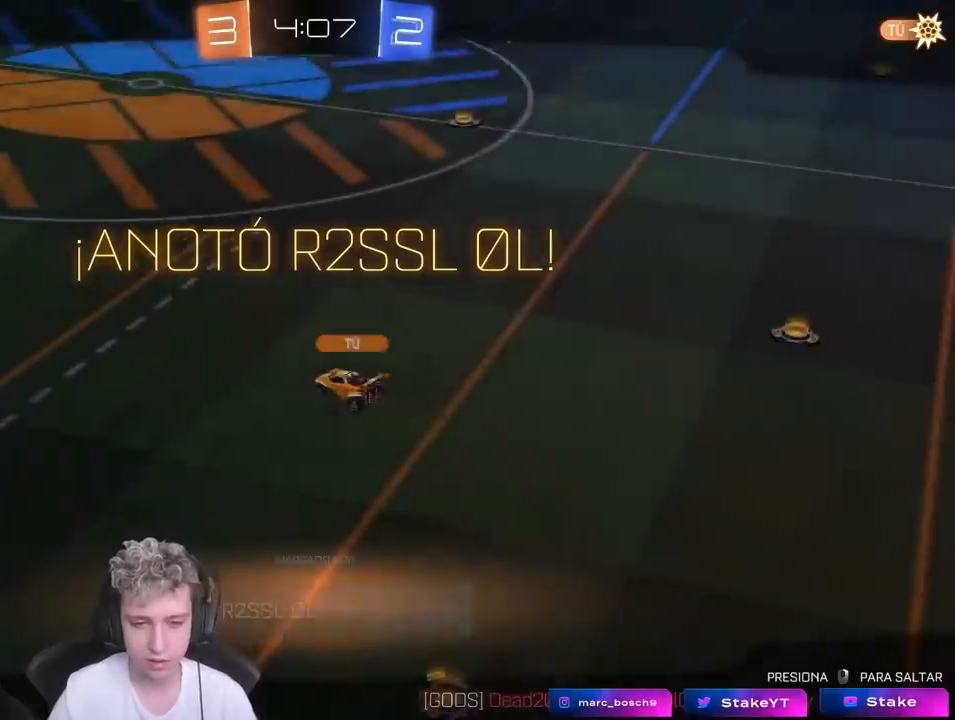
{"keys": [], "mouse": [], "mouse_move": "still", "events": [[50, "q", "up"], [83, "d", "up"]]}
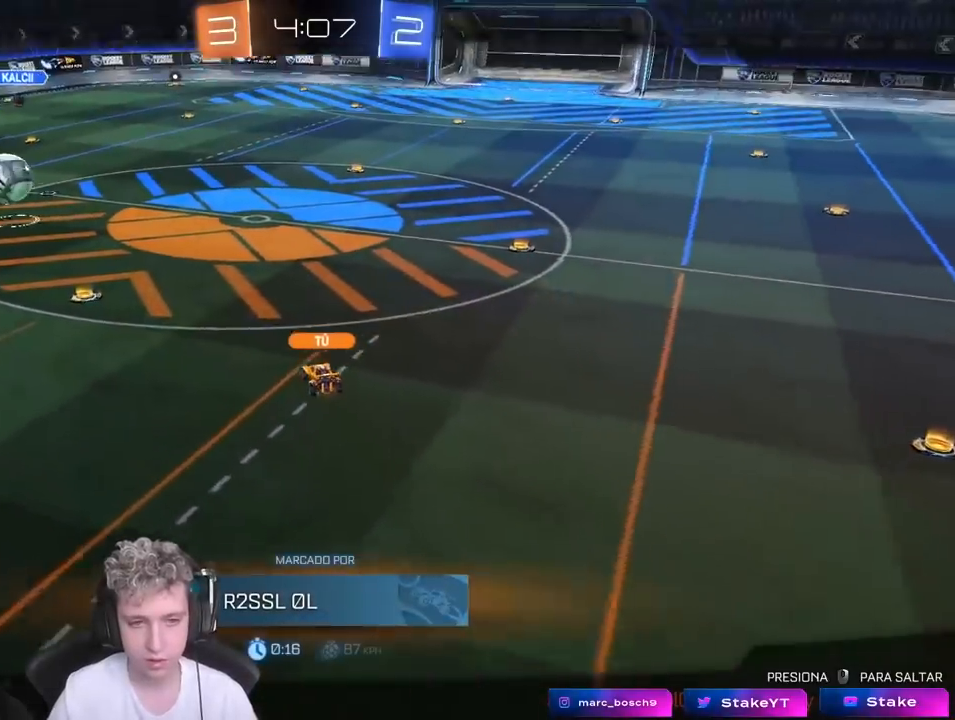
{"keys": [], "mouse": [], "mouse_move": "still", "events": []}
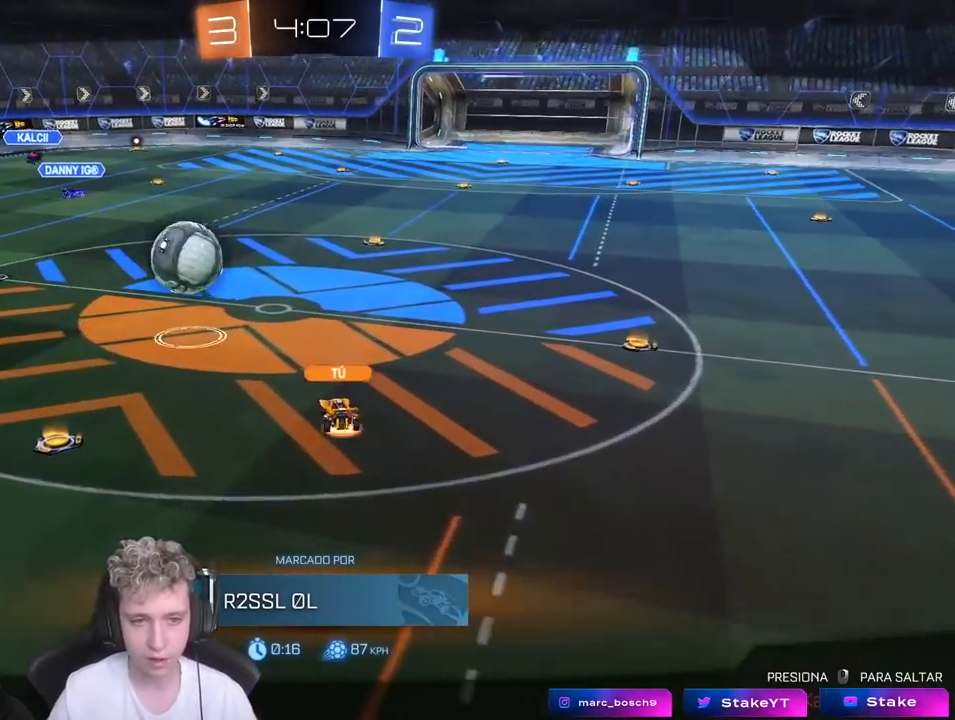
{"keys": [], "mouse": [], "mouse_move": "still", "events": [[350, "mouse_right", "down"], [500, "mouse_right", "up"]]}
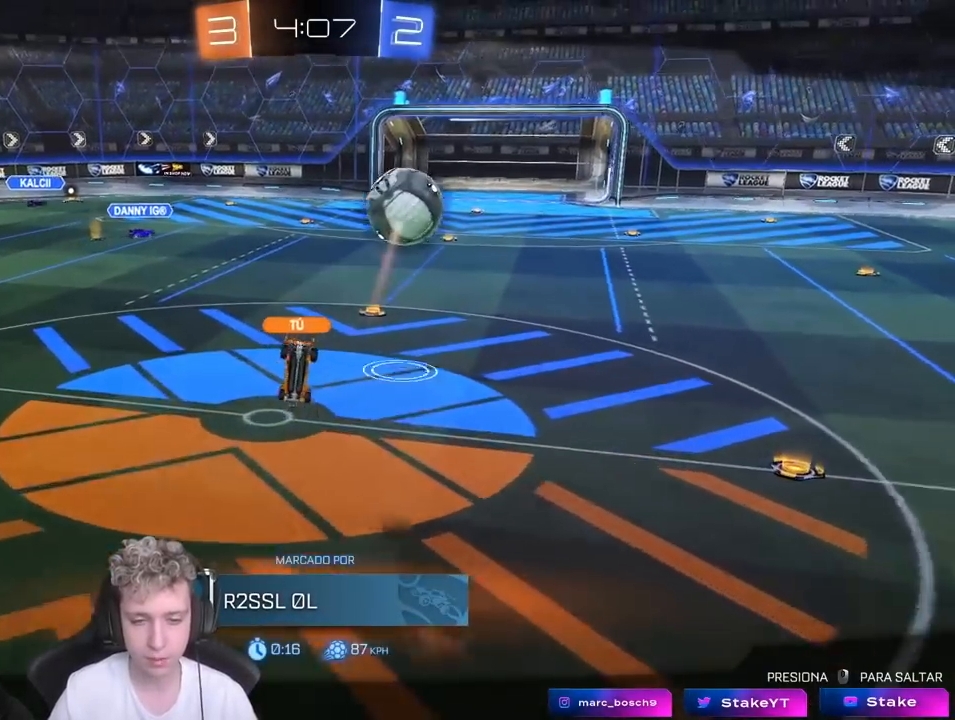
{"keys": [], "mouse": [], "mouse_move": "left", "events": [[133, "mouse_right", "down"], [233, "mouse_right", "up"]]}
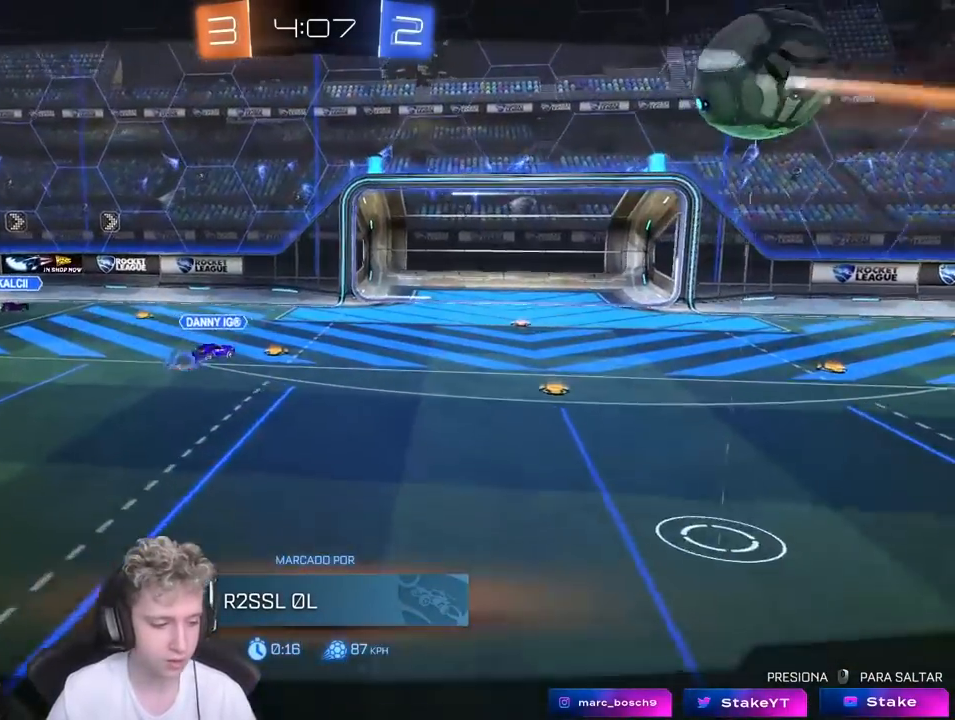
{"keys": [], "mouse": [], "mouse_move": "still", "events": []}
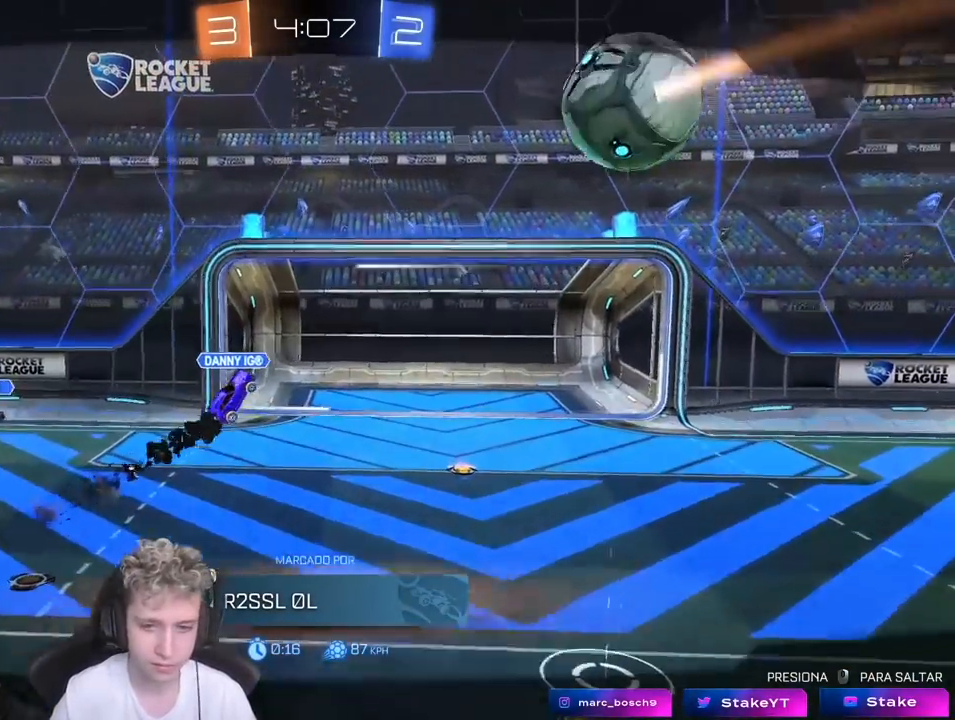
{"keys": ["tab"], "mouse": [], "mouse_move": "still", "events": [[267, "tab", "down"]]}
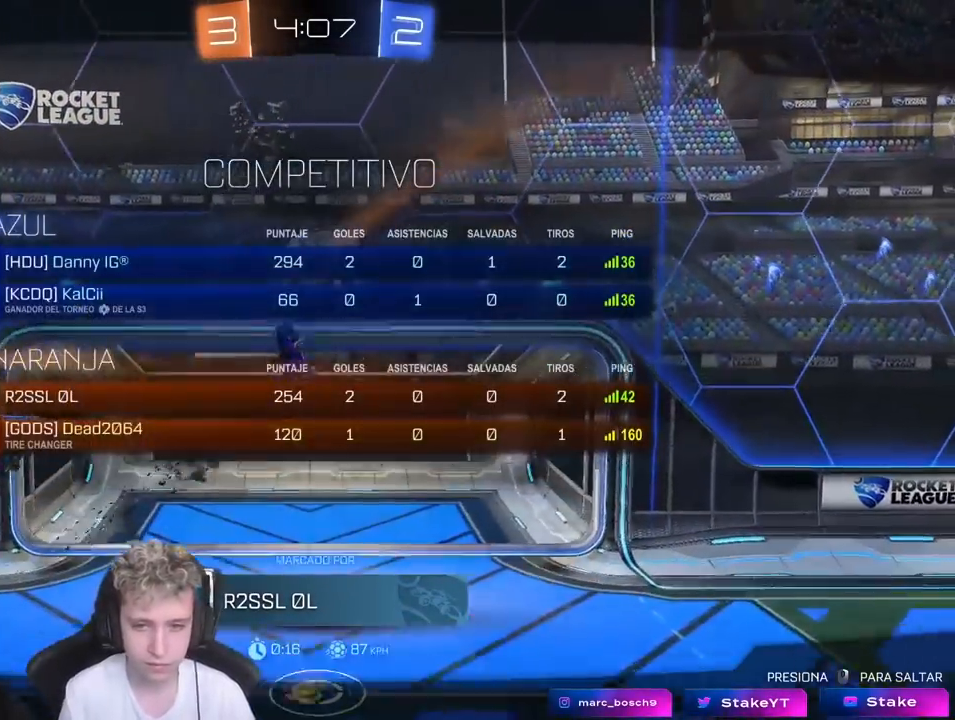
{"keys": ["tab"], "mouse": [], "mouse_move": "still", "events": []}
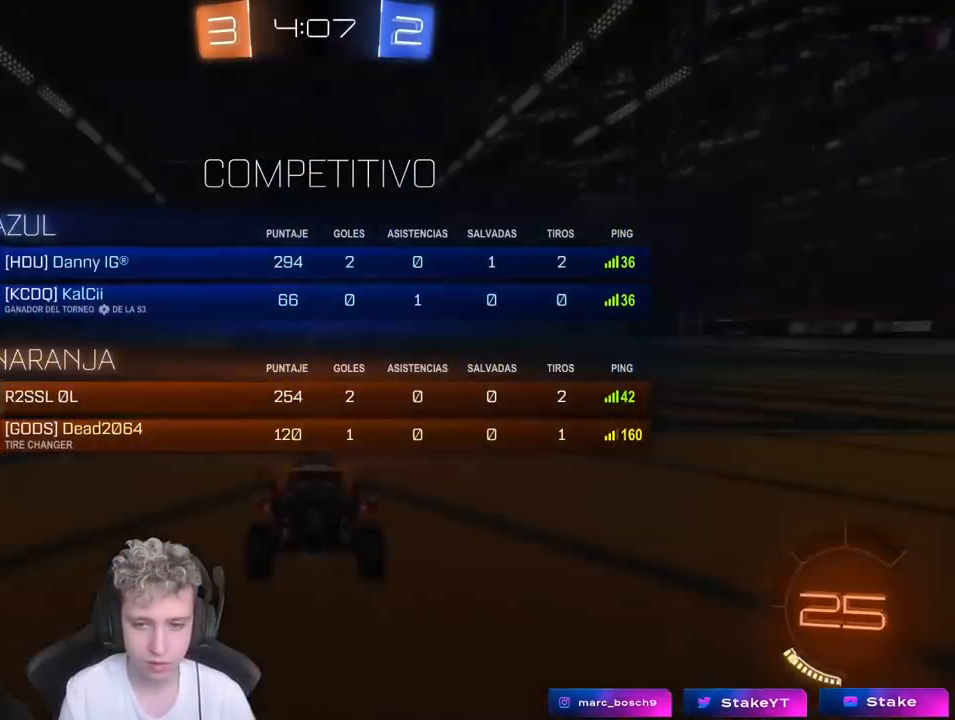
{"keys": [], "mouse": [], "mouse_move": "still", "events": [[483, "tab", "up"]]}
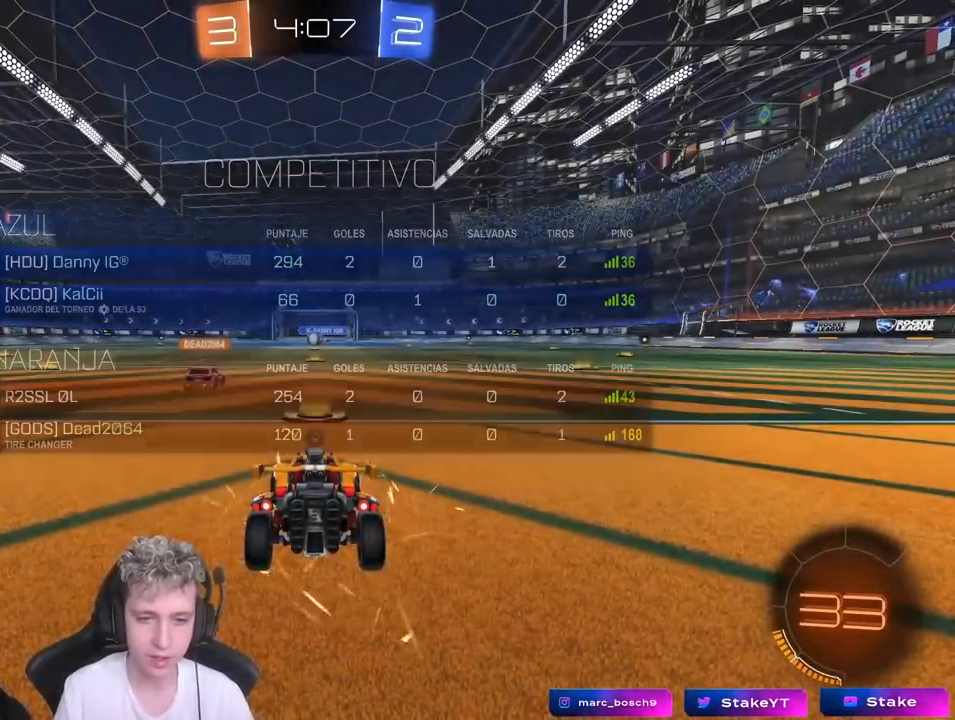
{"keys": [], "mouse": [], "mouse_move": "still", "events": [[83, "tab", "down"], [350, "tab", "up"]]}
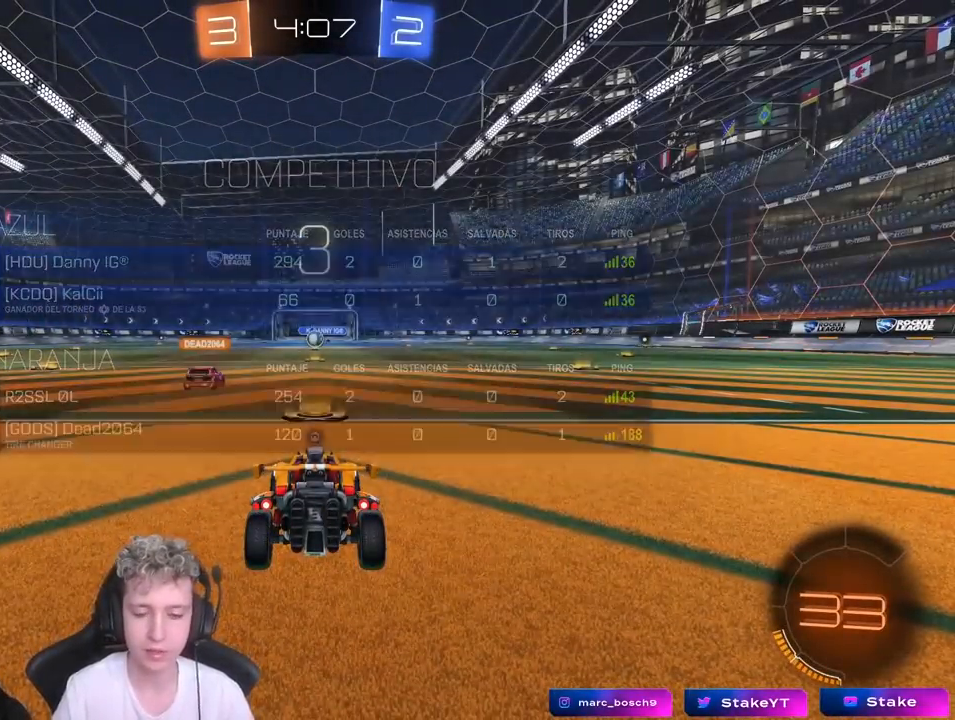
{"keys": [], "mouse": [], "mouse_move": "still", "events": []}
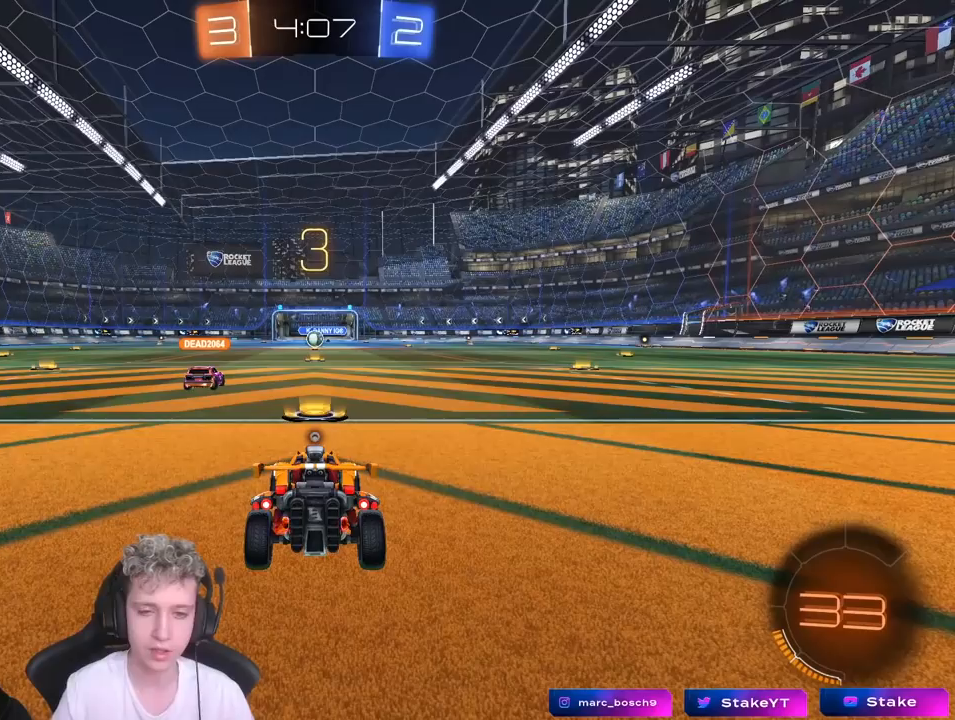
{"keys": [], "mouse": [], "mouse_move": "still", "events": []}
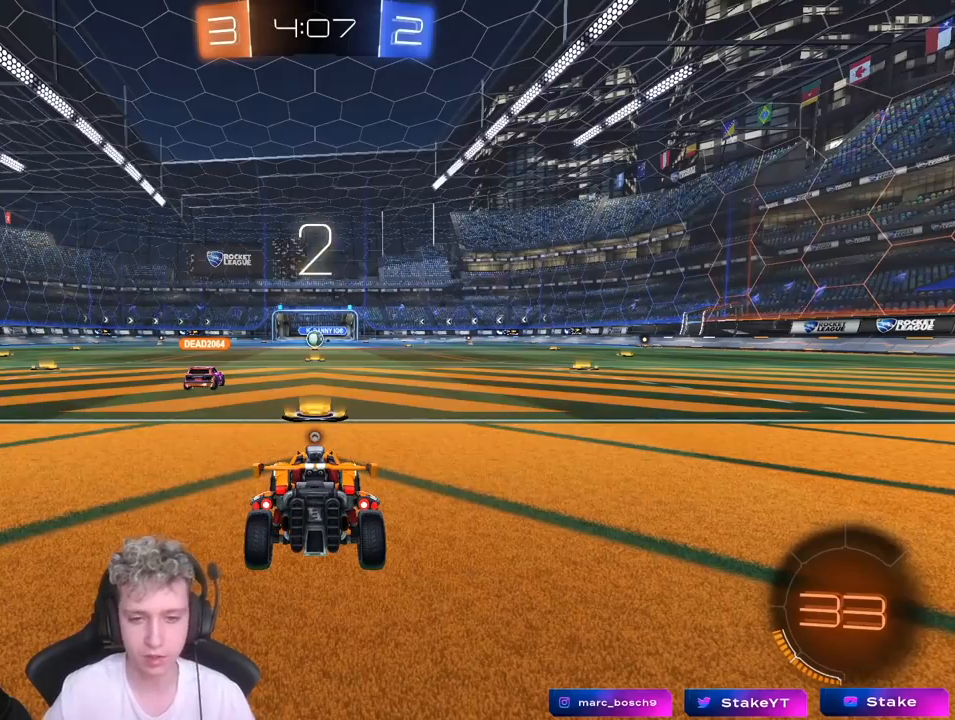
{"keys": ["tab", "w"], "mouse": [], "mouse_move": "down-left", "events": [[117, "tab", "down"], [500, "w", "down"]]}
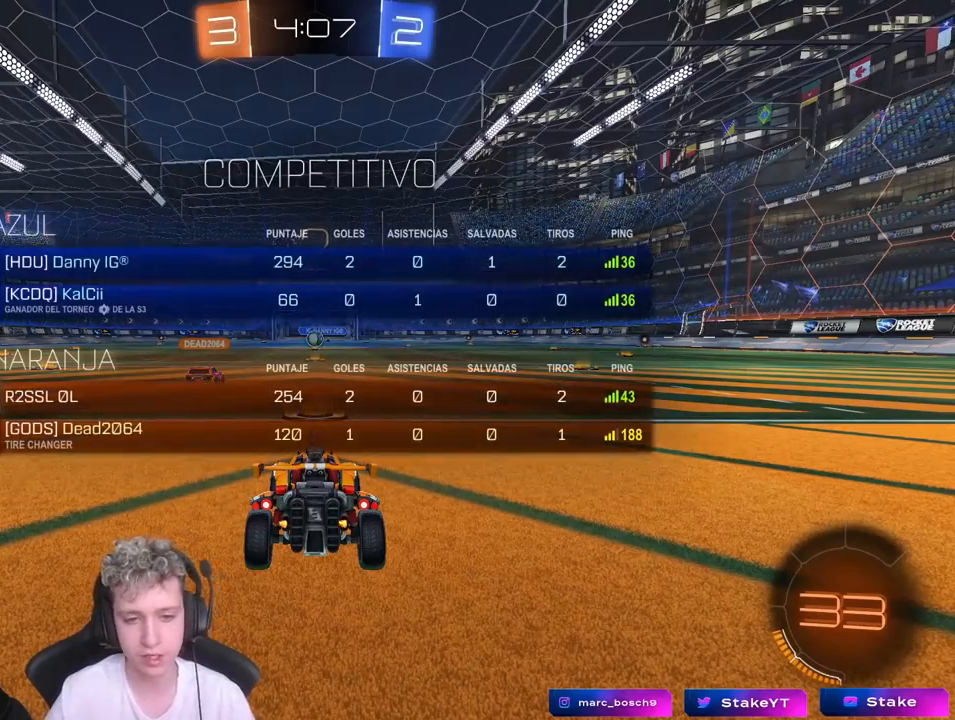
{"keys": ["w"], "mouse": [], "mouse_move": "down-left", "events": [[233, "tab", "up"]]}
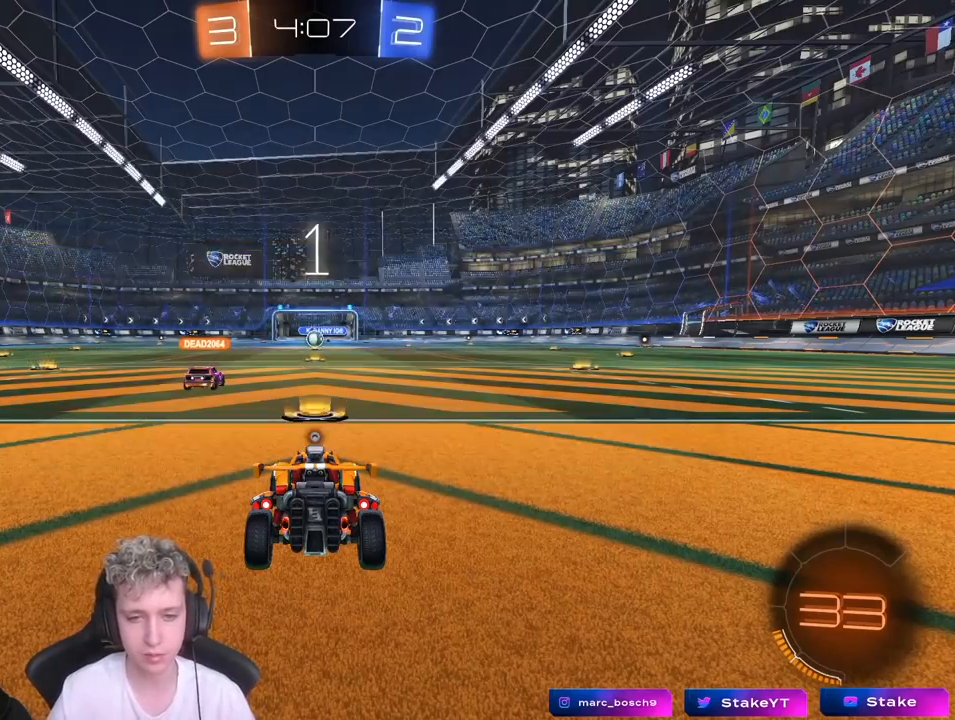
{"keys": ["tab", "w"], "mouse": [], "mouse_move": "left", "events": [[67, "space", "down"], [150, "tab", "down"], [250, "space", "up"]]}
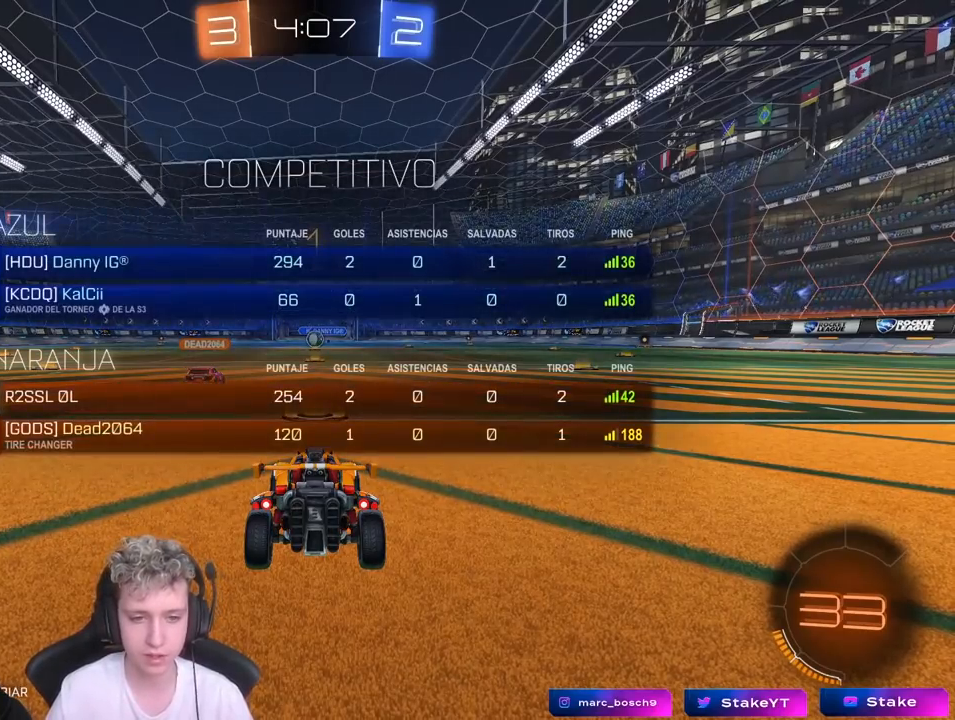
{"keys": ["tab", "w"], "mouse": [], "mouse_move": "still", "events": [[417, "mouse_right", "down"], [500, "mouse_right", "up"]]}
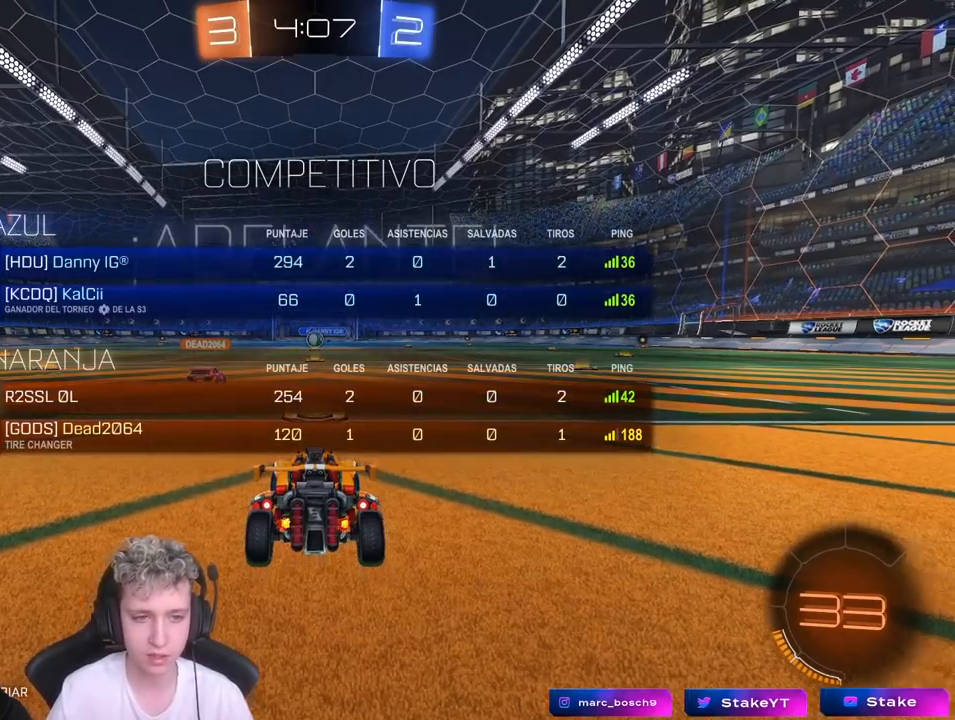
{"keys": ["space", "tab", "w"], "mouse": [], "mouse_move": "still", "events": [[100, "mouse_right", "down"], [100, "space", "down"], [183, "mouse_right", "up"], [283, "mouse_right", "down"], [283, "space", "up"], [417, "mouse_right", "up"], [467, "space", "down"]]}